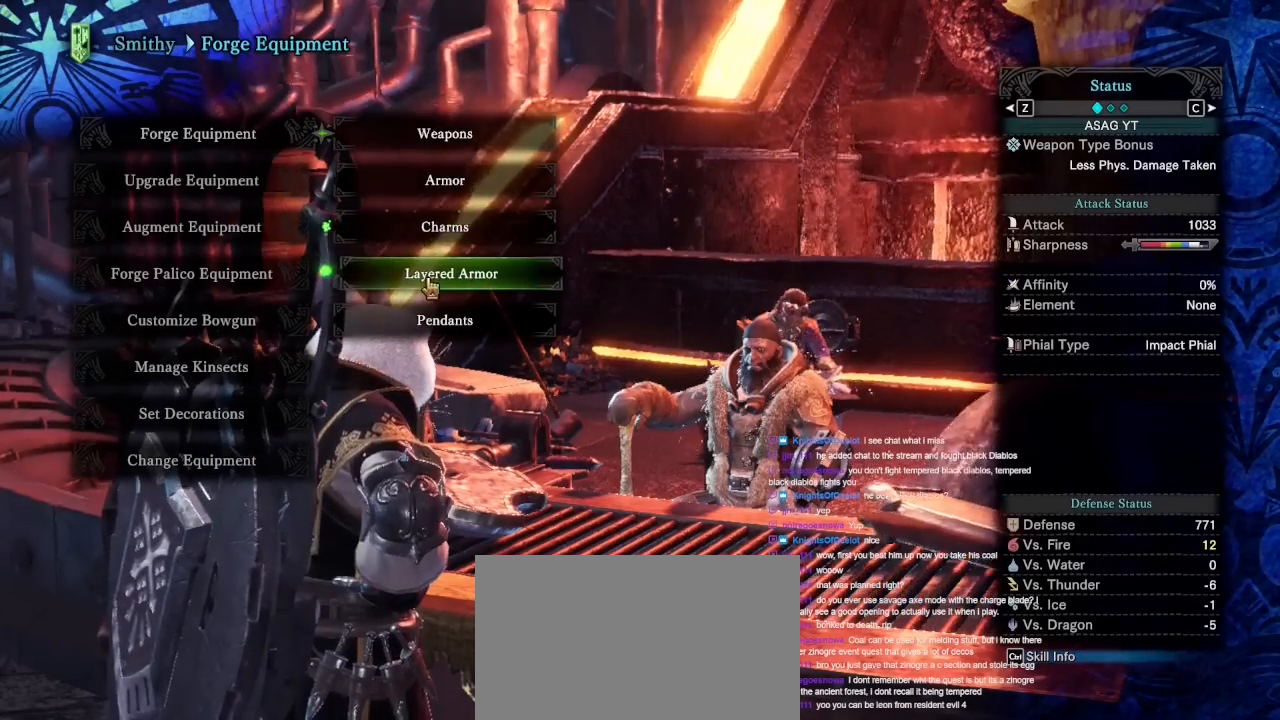
Gameplay with keyboard and mouse; each line is a JSON object with the keys and mouse buttons held at the frame after it. "events" lists presses ("down") and releases ("up") of "1", "2", "3", "4", "5", "a", "alt", "c", "caps_lock", "ctrl", "d", "e", "f", "g", "q", "r", "s", "shift", "space", "t", "tab", "v", "w", "x", "z", "mouse_left", "mouse_wheel" and "mouse_right" between this image and that frame as [ms after this image, input, new state], when the widget could be followed in between. "mouse_left", "mouse_wheel", "mouse_right" = the "left", "wheel", "right" buttons of the "mouse" list. No other keys are recorded. "wheel" means that the mouse wheel is clicked or scrolled. Not read: mouse_move.
{"keys": [], "mouse": []}
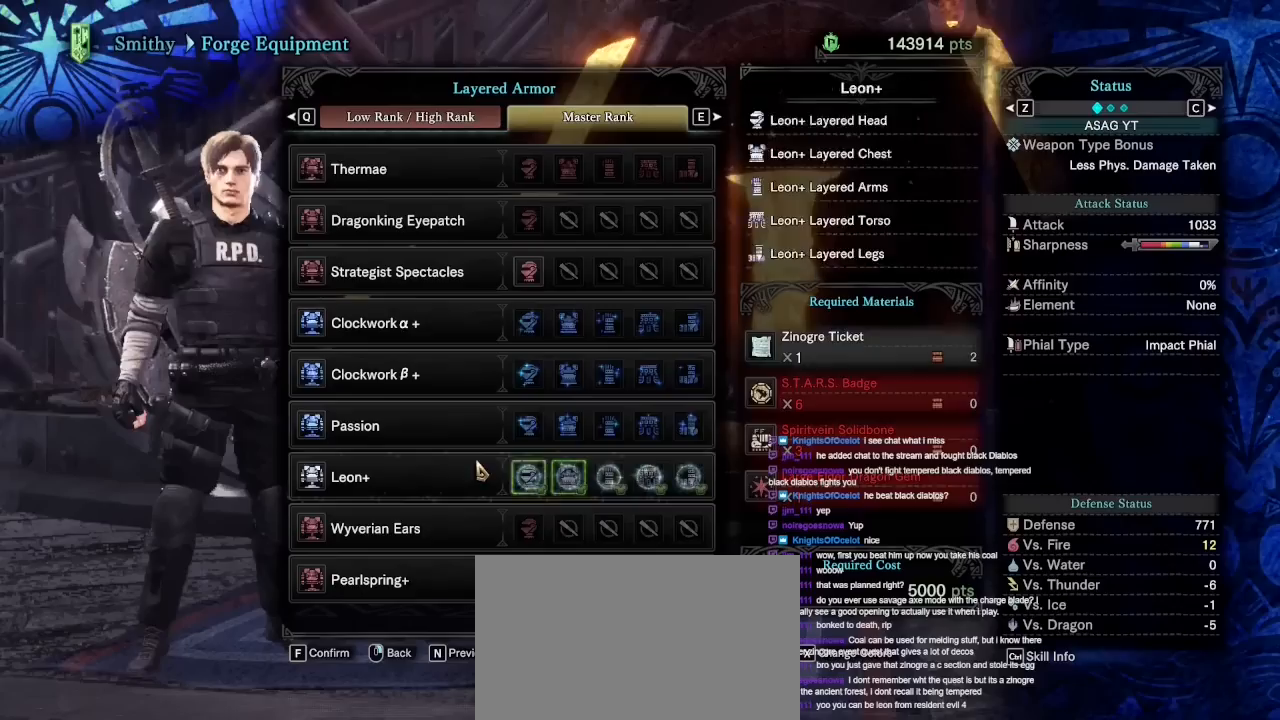
{"keys": [], "mouse": [], "events": []}
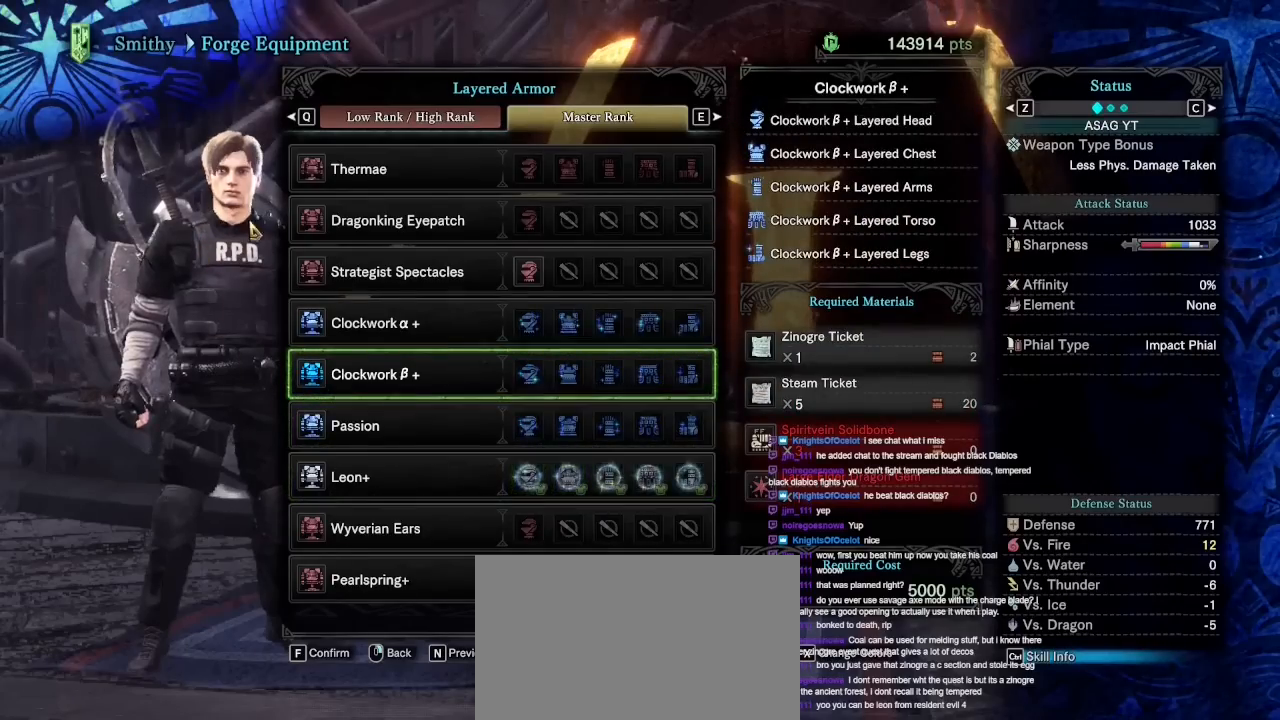
{"keys": [], "mouse": [], "events": []}
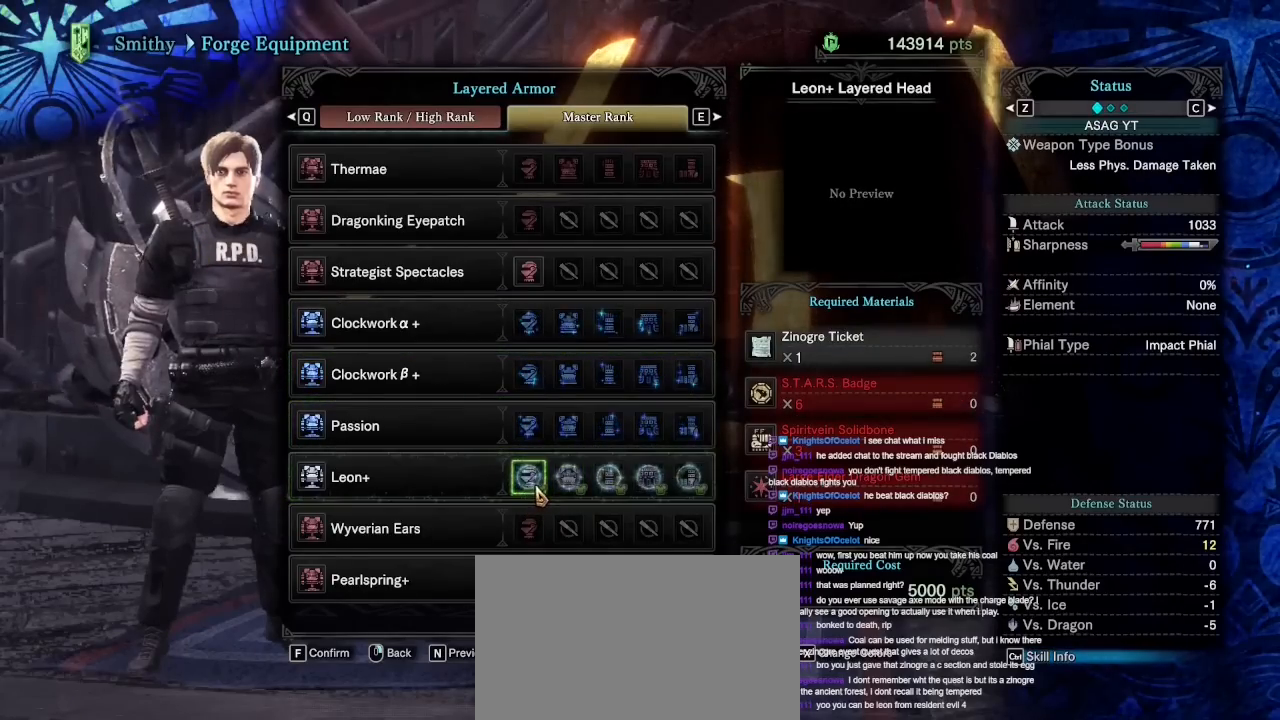
{"keys": [], "mouse": [], "events": [[217, "mouse_left", "down"], [317, "mouse_left", "up"]]}
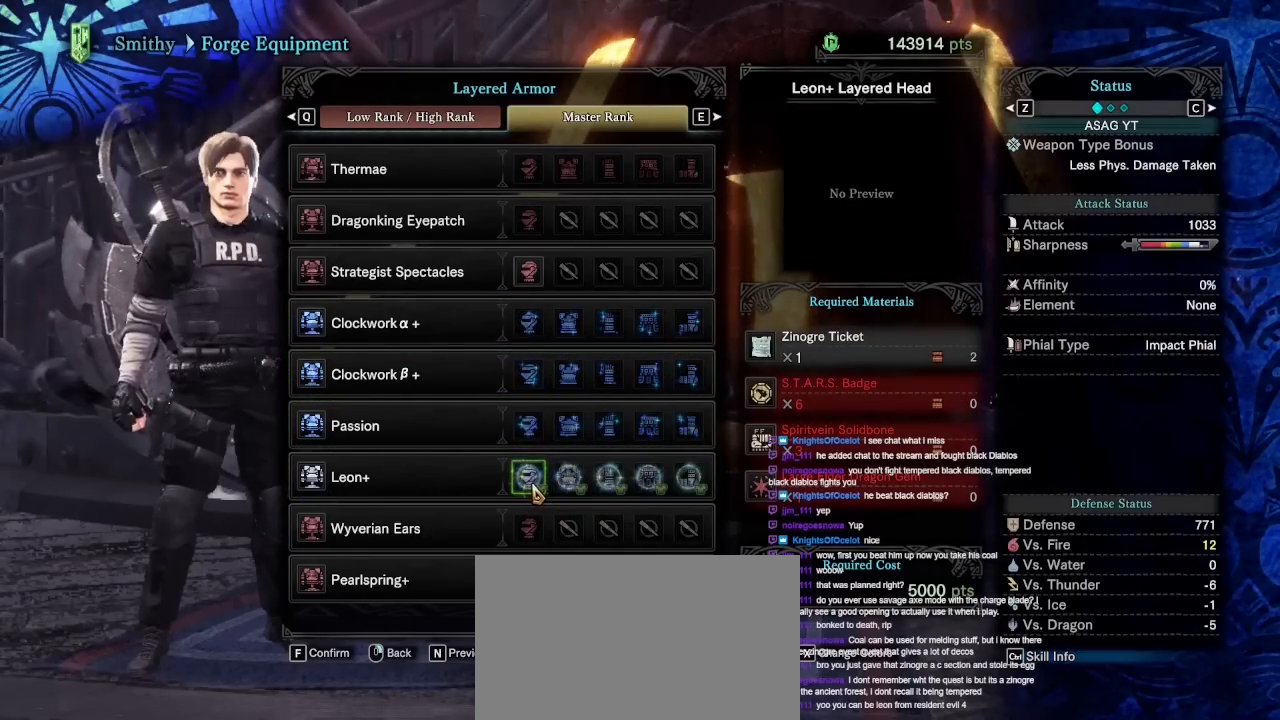
{"keys": [], "mouse": [], "events": []}
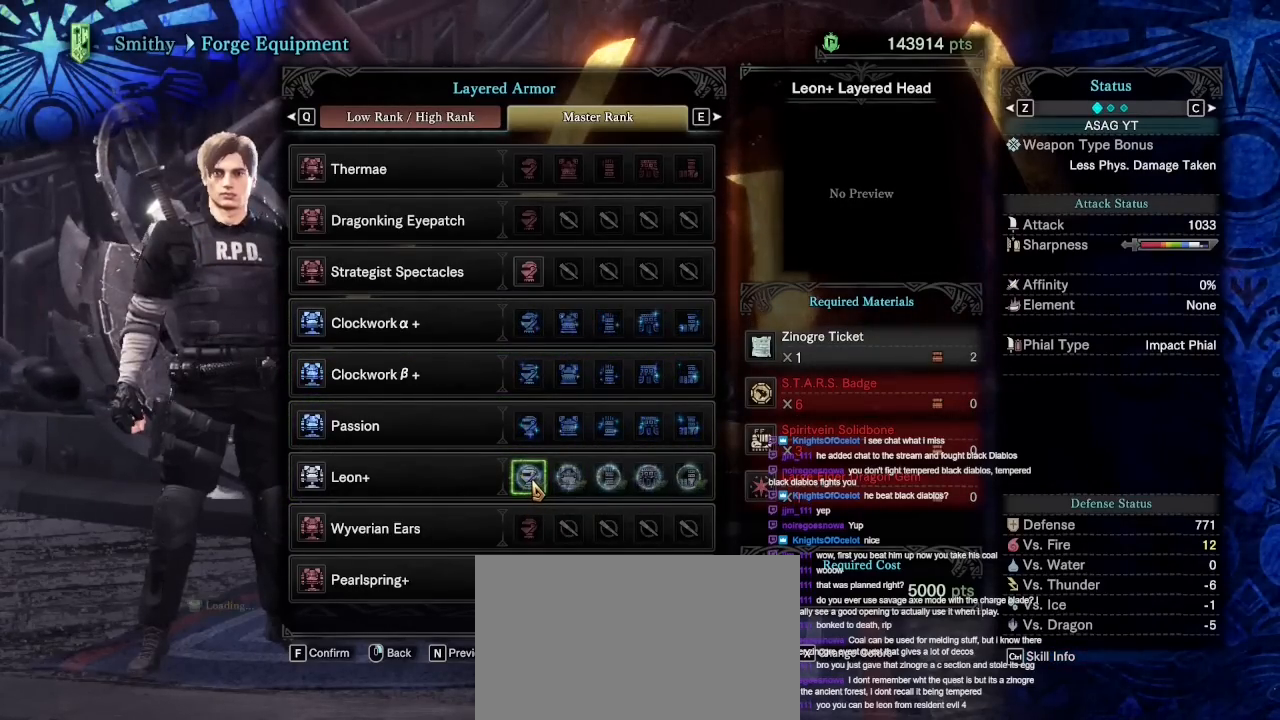
{"keys": [], "mouse": [], "events": []}
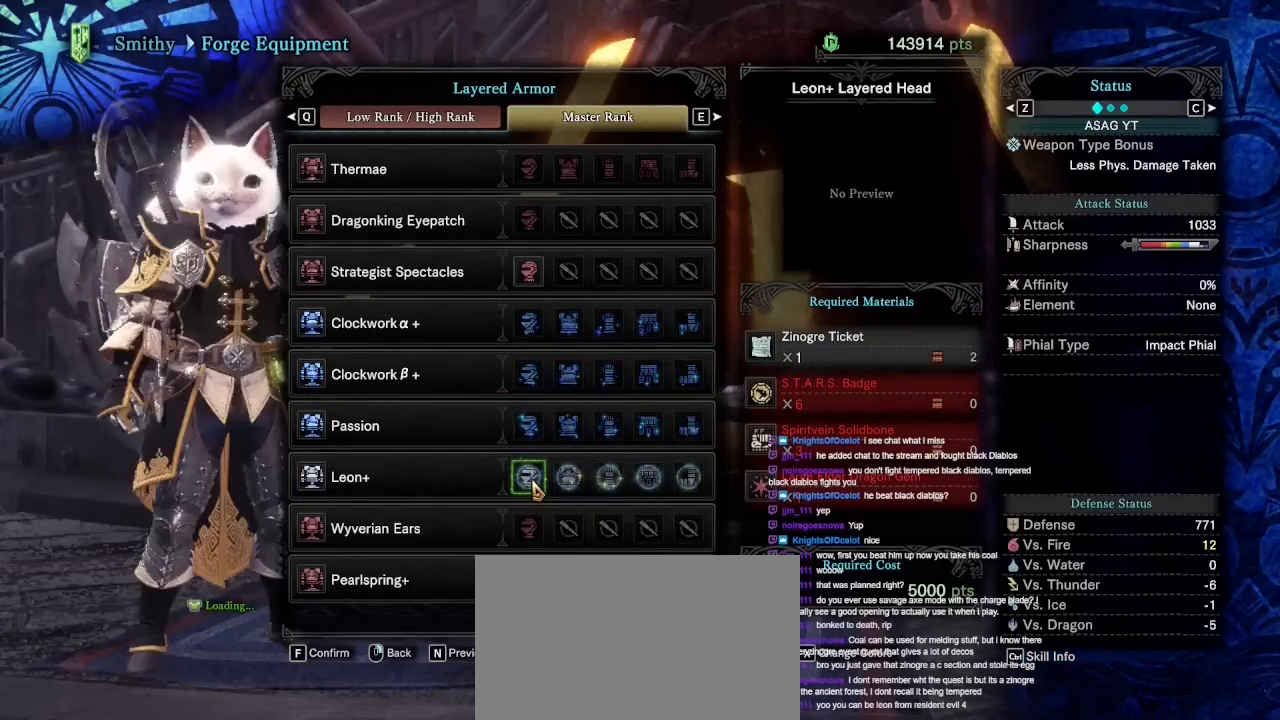
{"keys": [], "mouse": [], "events": []}
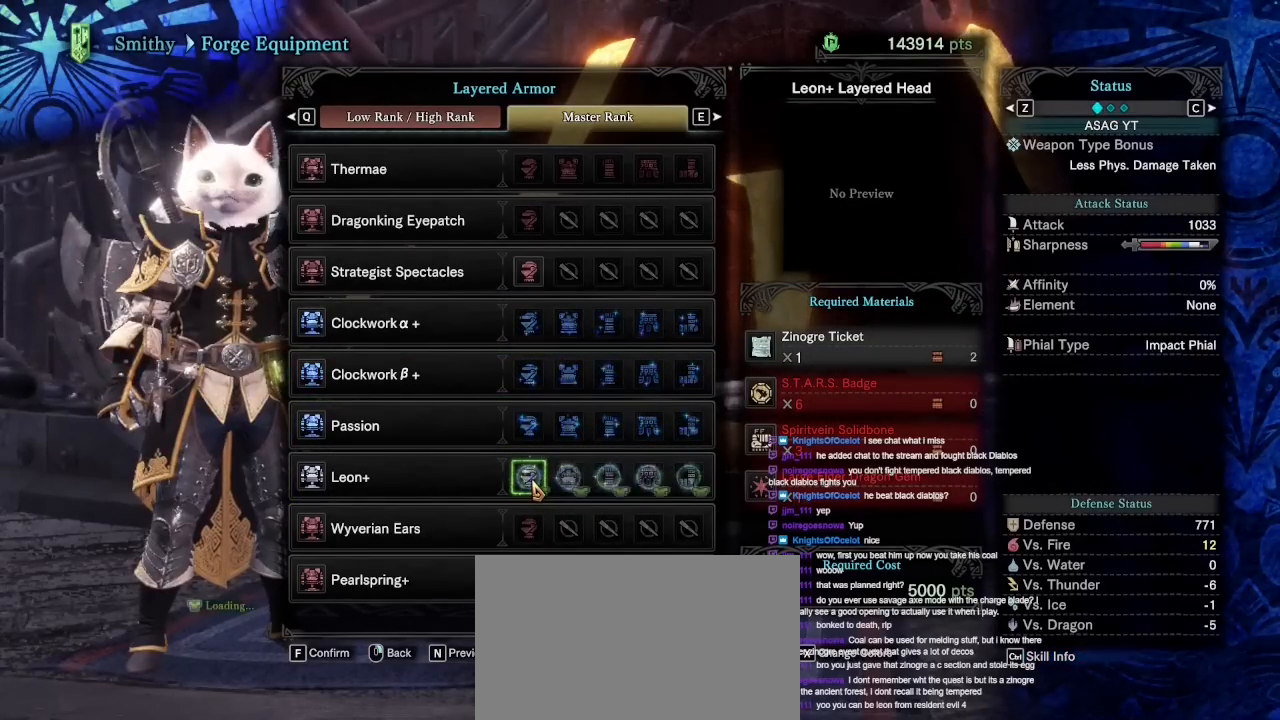
{"keys": [], "mouse": [], "events": []}
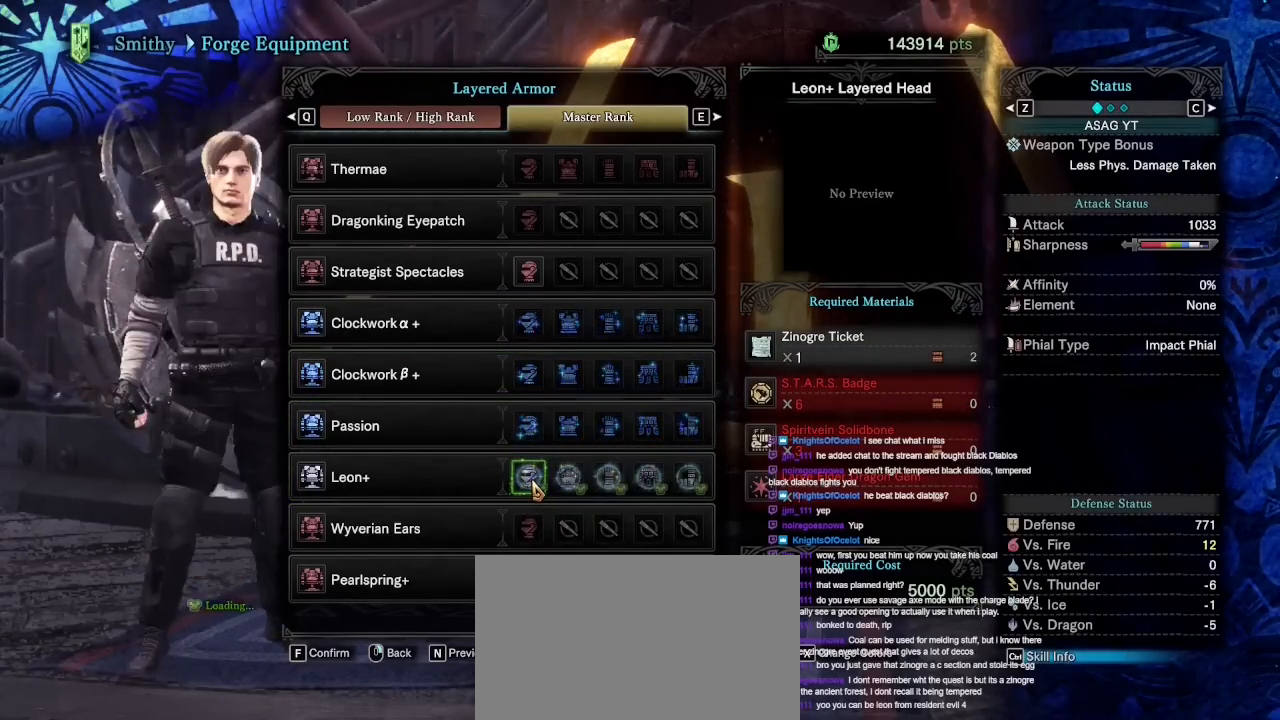
{"keys": [], "mouse": [], "events": []}
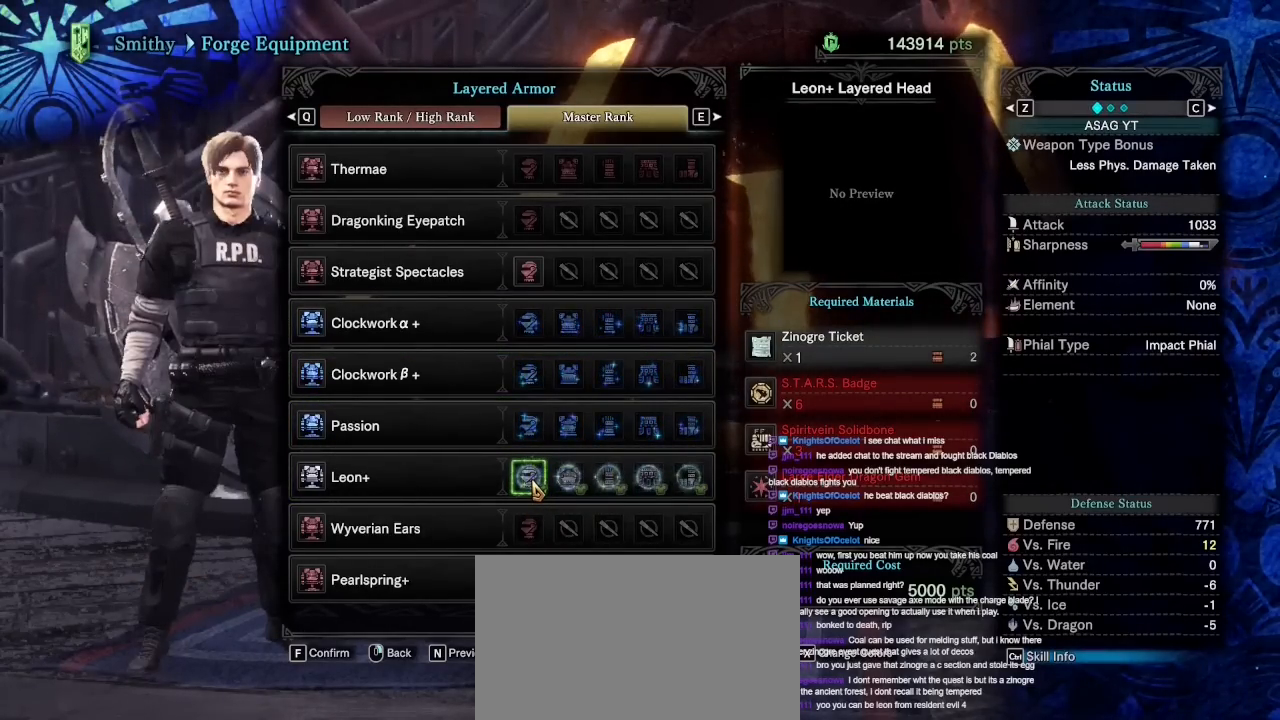
{"keys": [], "mouse": [], "events": []}
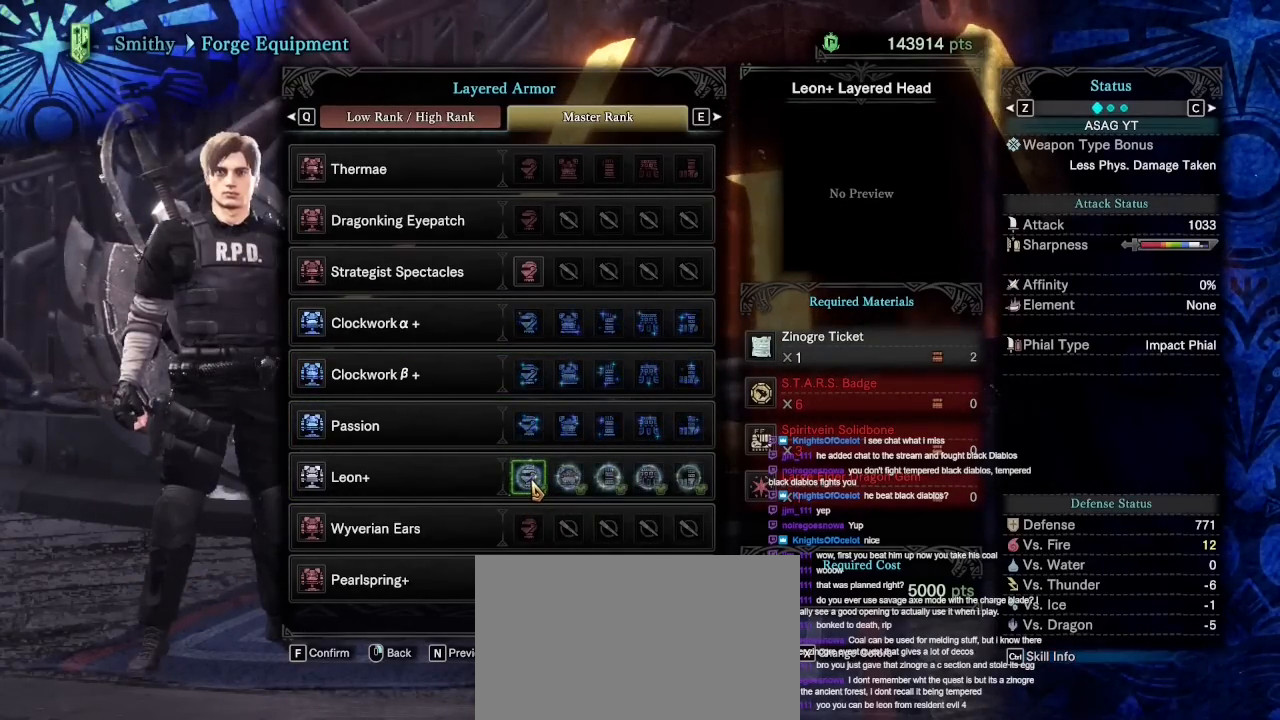
{"keys": [], "mouse": [], "events": []}
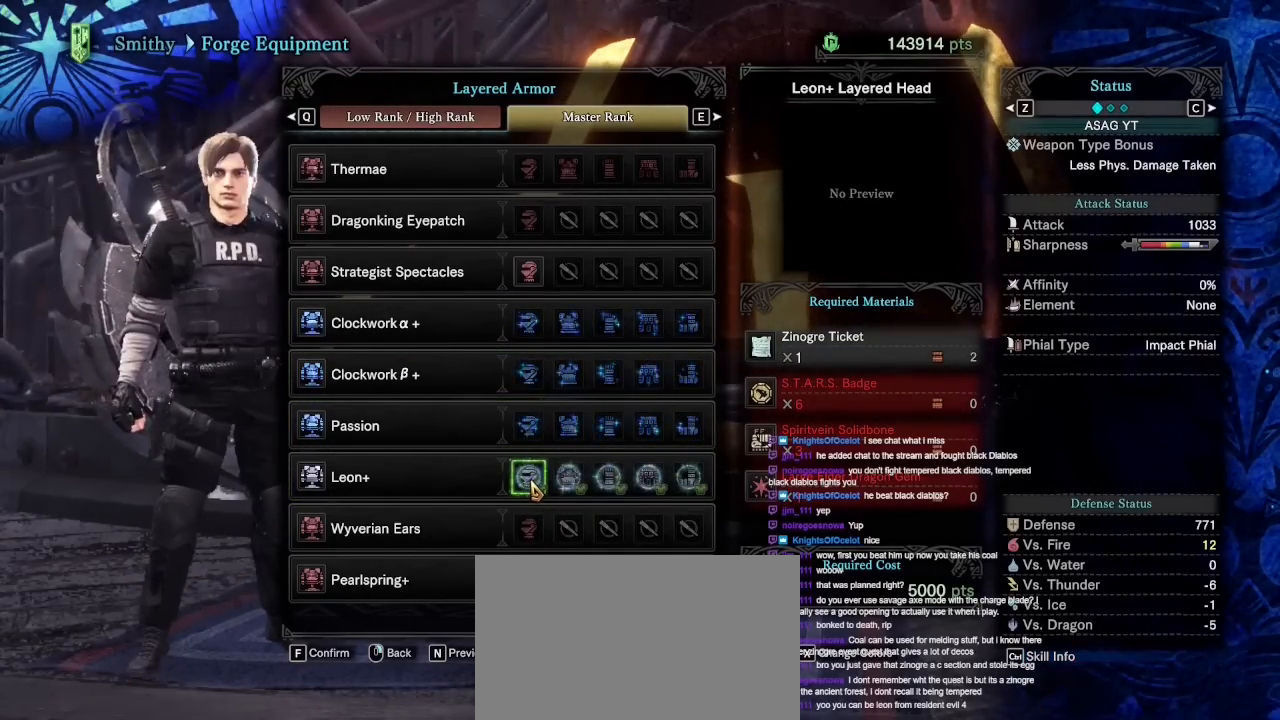
{"keys": [], "mouse": [], "events": []}
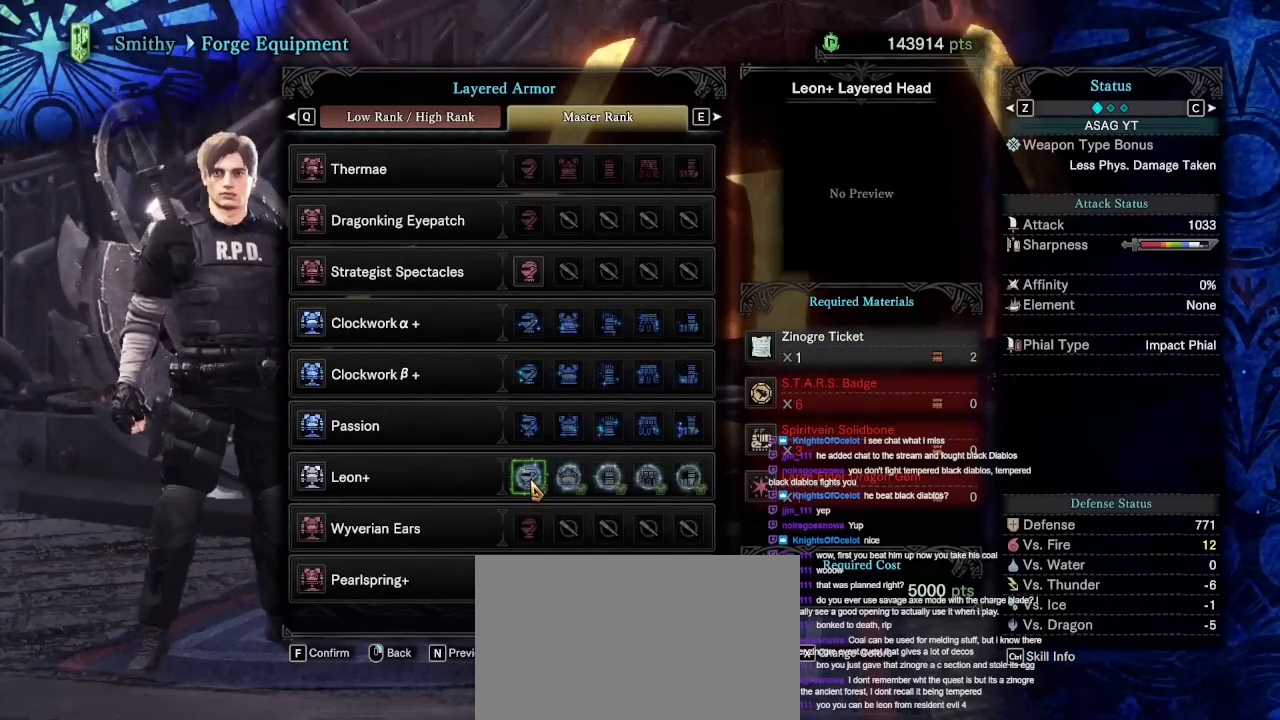
{"keys": [], "mouse": [], "events": [[400, "x", "down"], [483, "x", "up"]]}
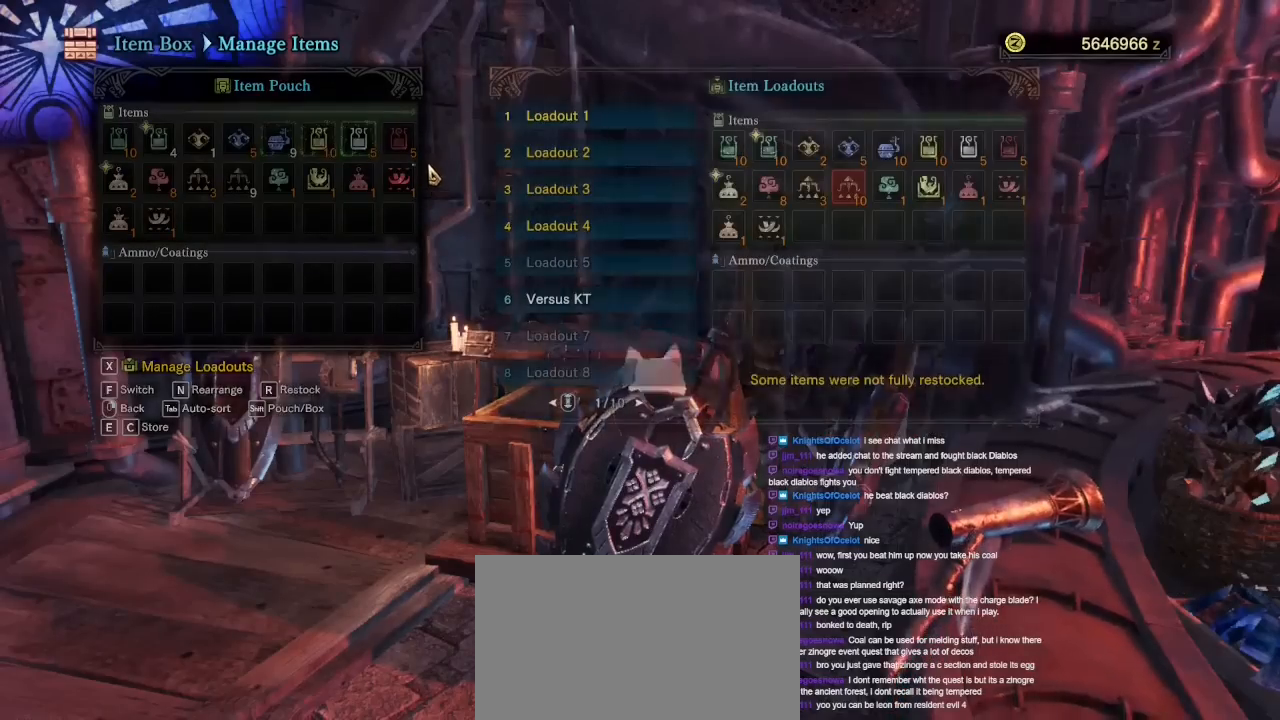
{"keys": [], "mouse": [], "events": []}
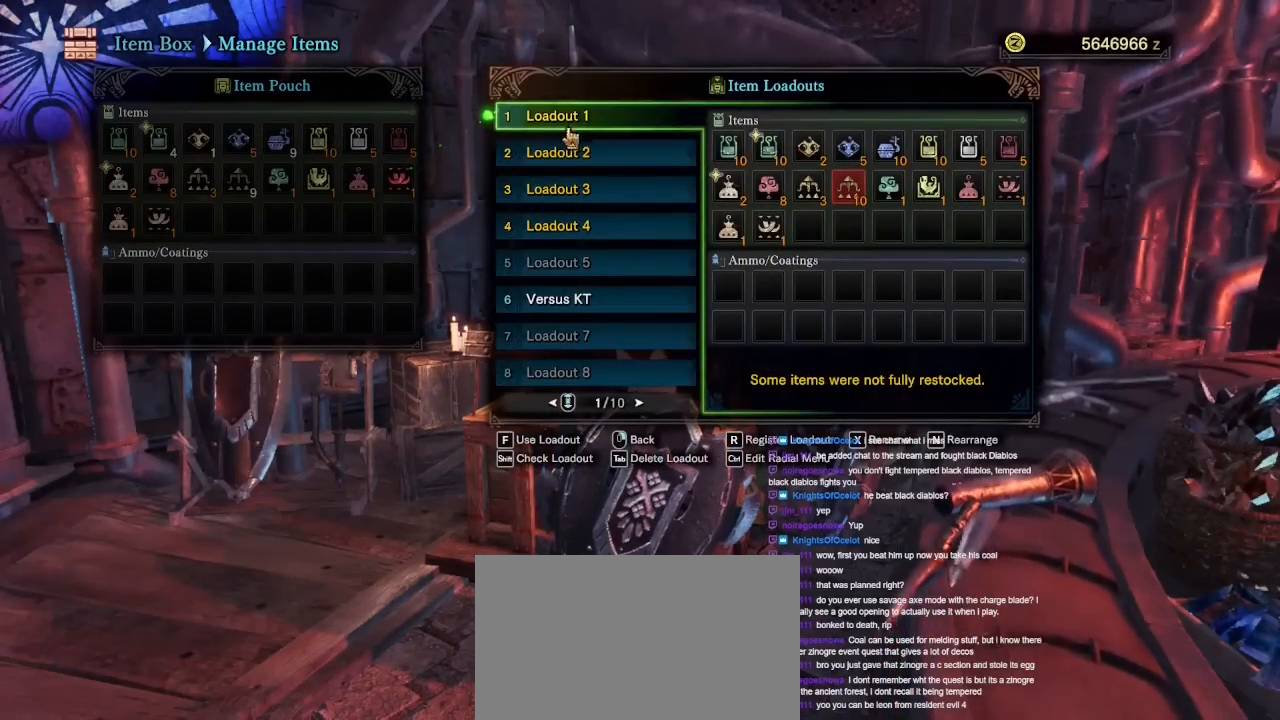
{"keys": [], "mouse": [], "events": [[100, "mouse_left", "down"], [183, "mouse_left", "up"]]}